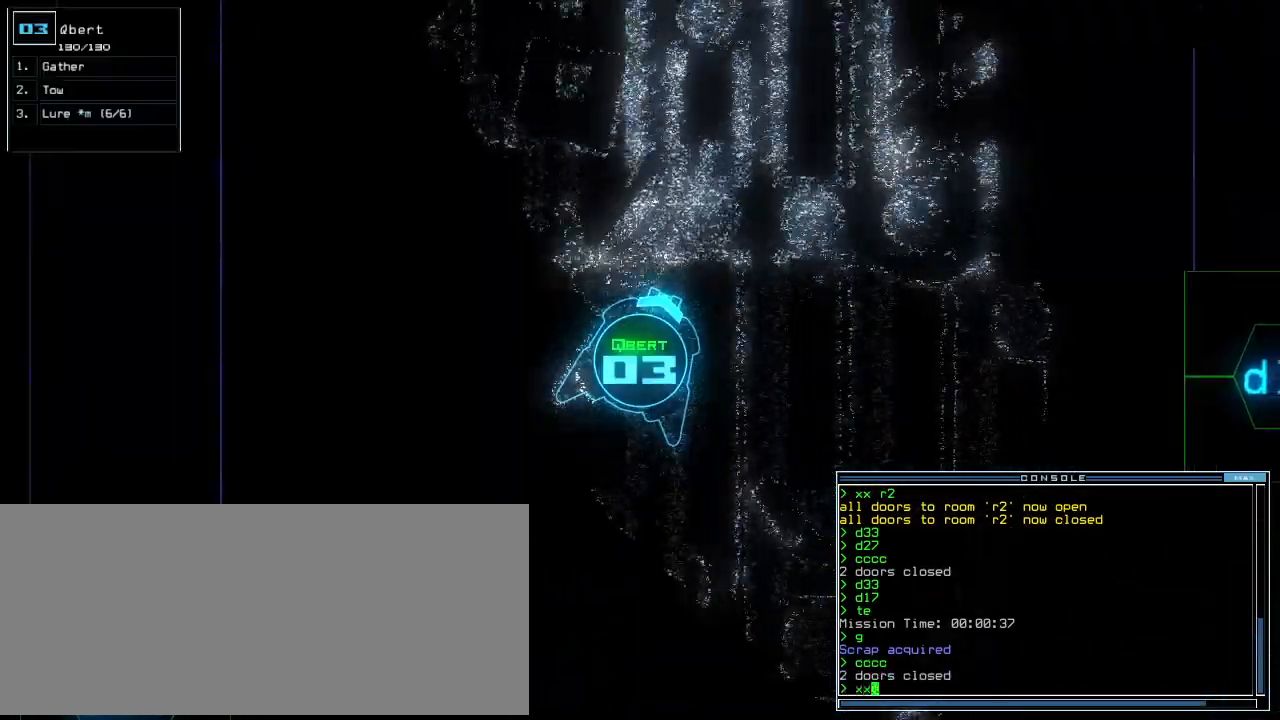
Gameplay with keyboard; each line is a JSON object with the keys held at the frame after it. "events" lists presses ("down") and releases ("up") of ".", "0", "1", "2", "3", "4", "5", "6", "7", "8", "9", "a", "b", "backspace", "c", "caps_lock", "comma", "ctrl_l", "ctrl_r", "d", "down", "e", "equals", "escape", "f", "g", "h", "i", "j", "k", "l", "left", "m", "minus", "n", "o", "p", "q", "quote", "r", "return", "right", "s", "semicolon", "shift_l", "shift_r", "space", "t", "tab", "tilde", "u", "up", "v", "w", "x", "y" and "z" between this image and that frame as [ms after this image, input, new state], when the widget could be followed in between. No other keys are recorded. Mouse input is not recorded. Not read: other_keys.
{"keys": ["up"], "events": [[104, "space", "up"], [125, "r", "down"], [188, "r", "up"], [417, "8", "down"], [500, "8", "up"]]}
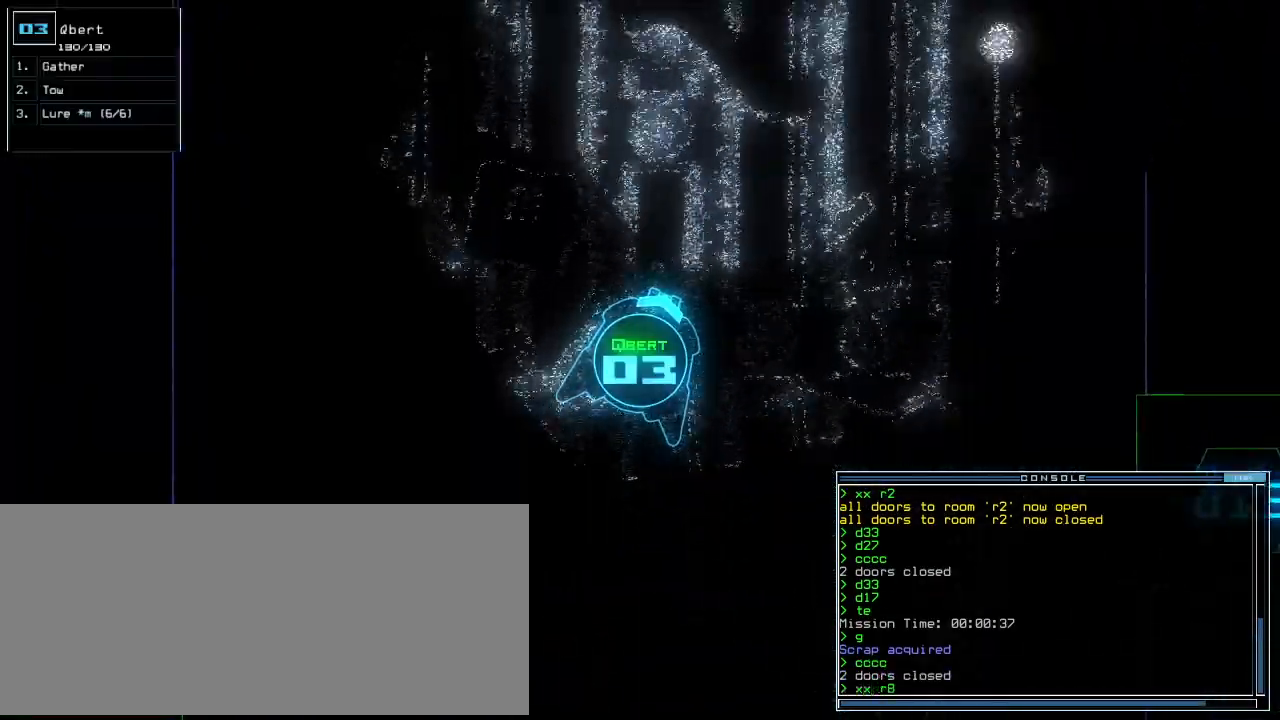
{"keys": ["right", "up"], "events": [[62, "return", "down"], [208, "return", "up"], [438, "right", "down"]]}
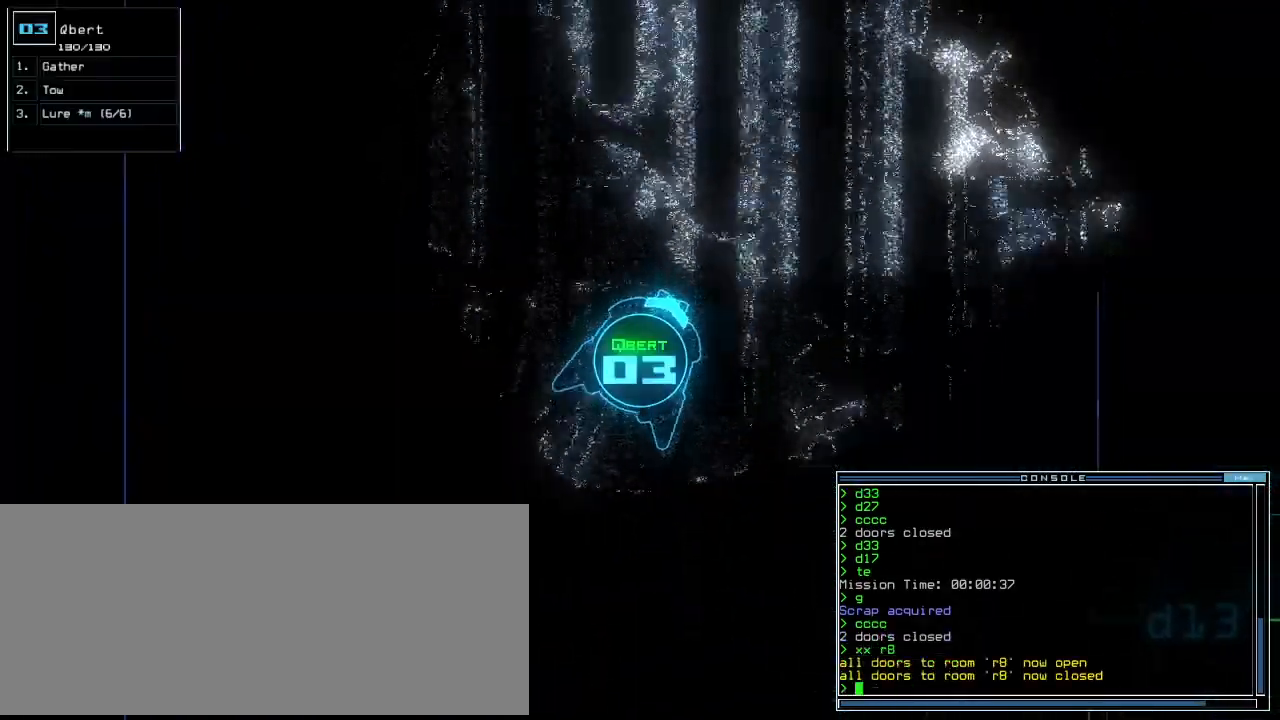
{"keys": ["left", "up"], "events": [[104, "right", "up"], [146, "left", "down"], [417, "left", "up"], [500, "left", "down"]]}
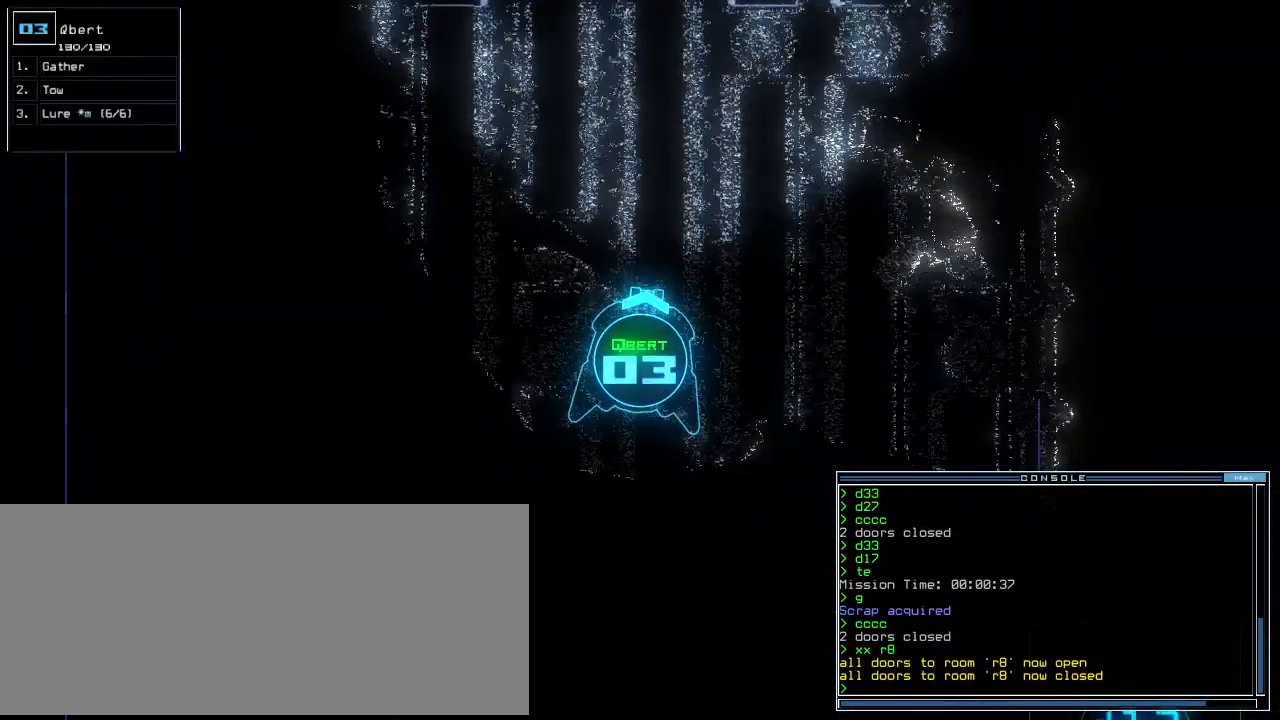
{"keys": ["space"], "events": [[83, "left", "up"], [458, "space", "down"], [458, "up", "up"]]}
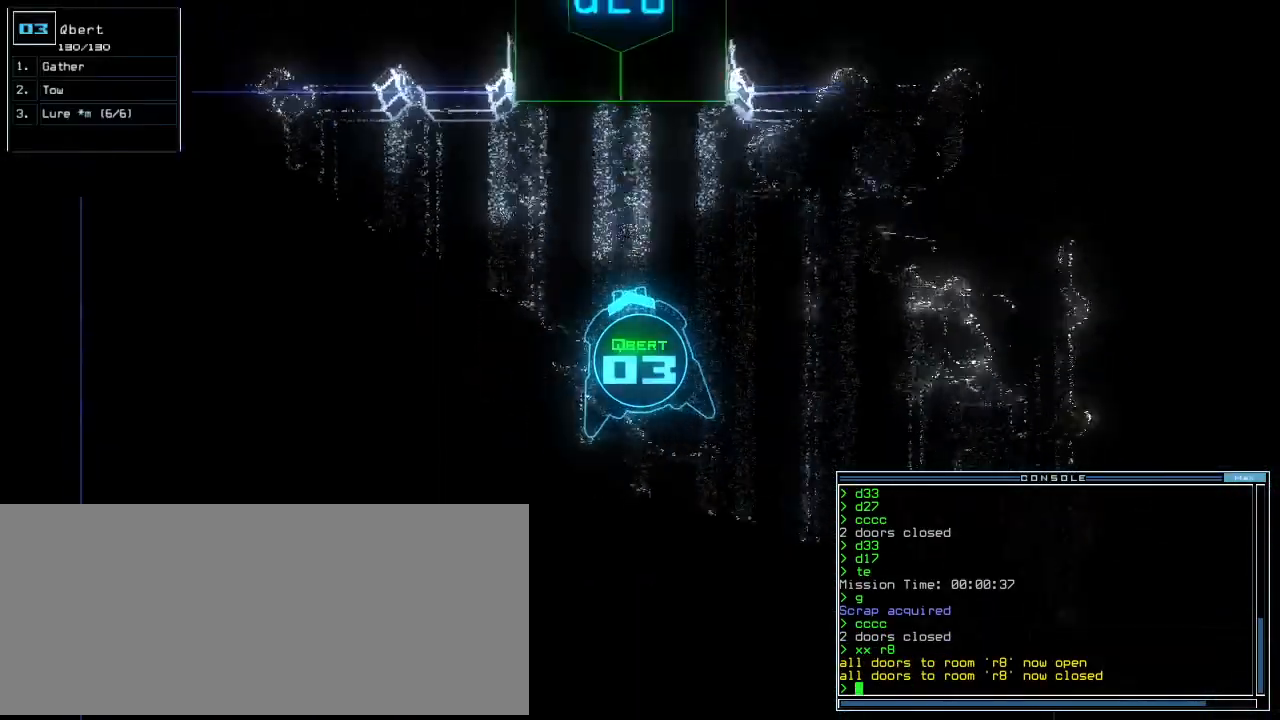
{"keys": ["up"], "events": [[21, "space", "up"], [62, "up", "down"]]}
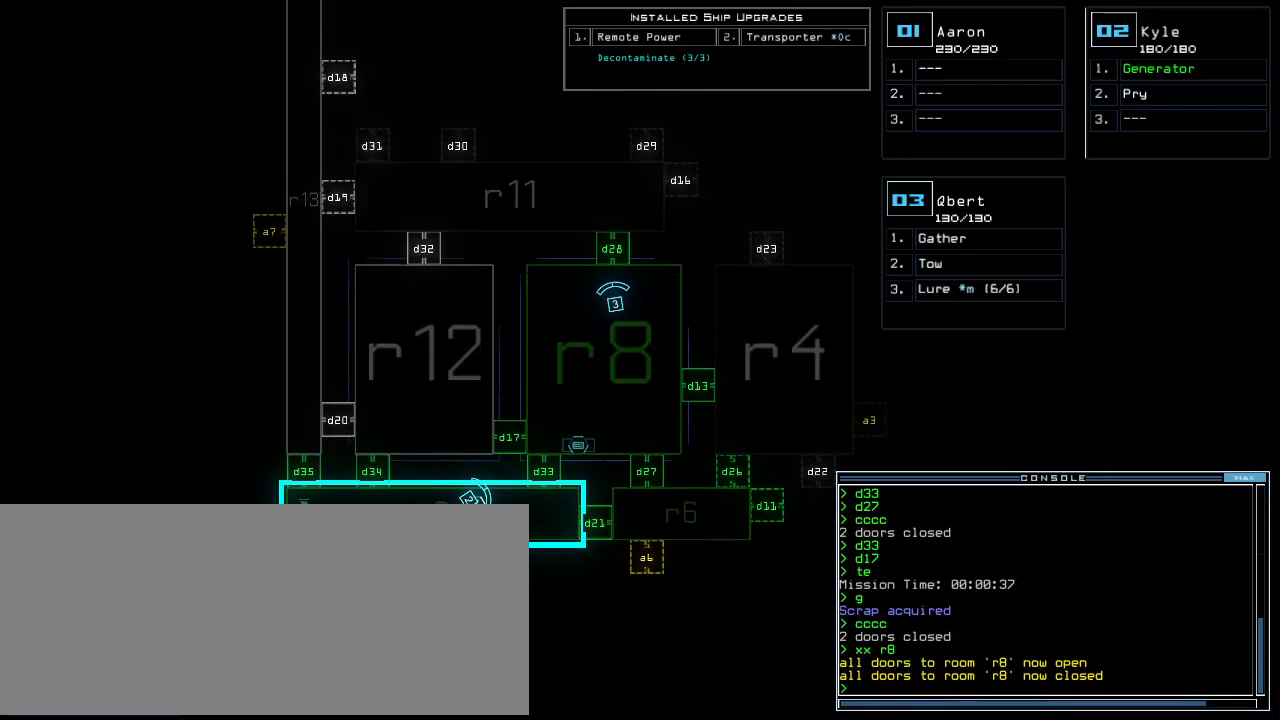
{"keys": ["up"], "events": [[167, "up", "up"], [188, "space", "down"], [229, "right", "down"], [250, "up", "down"], [271, "space", "up"], [354, "d", "down"], [396, "right", "up"], [438, "d", "up"]]}
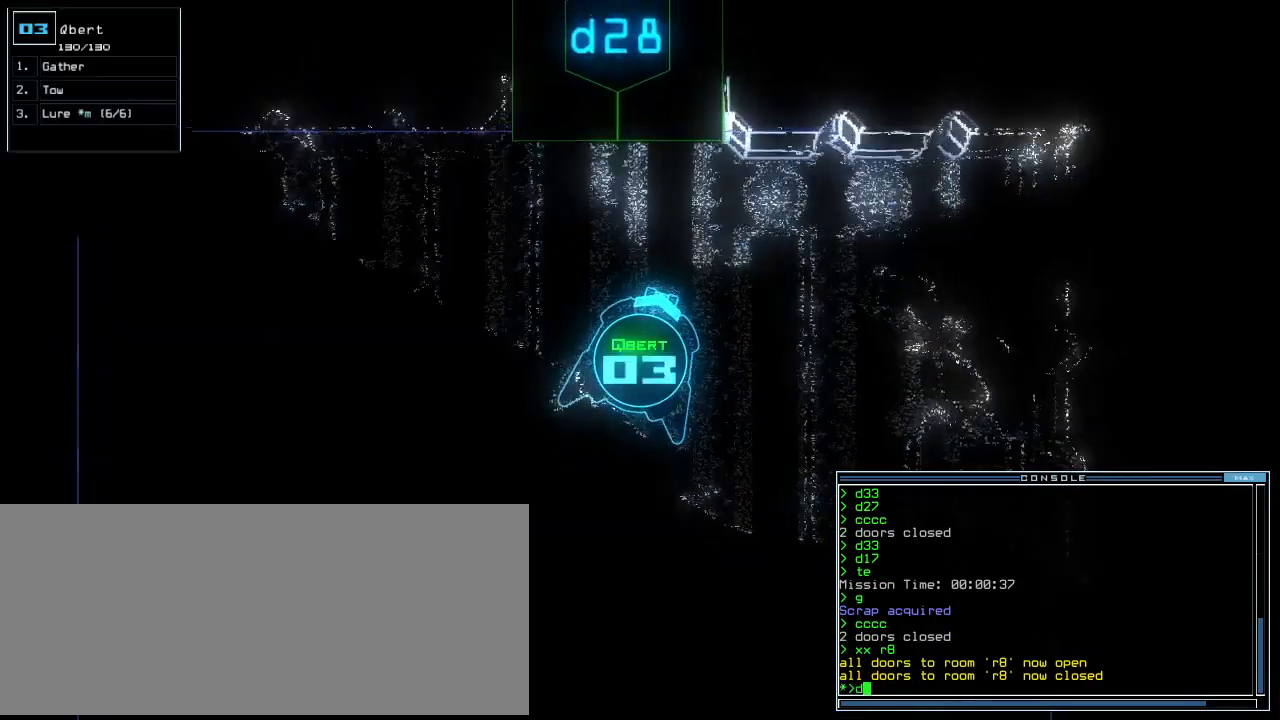
{"keys": ["return", "up"], "events": [[62, "2", "down"], [125, "2", "up"], [188, "left", "down"], [292, "left", "up"], [396, "8", "down"], [438, "return", "down"], [500, "8", "up"]]}
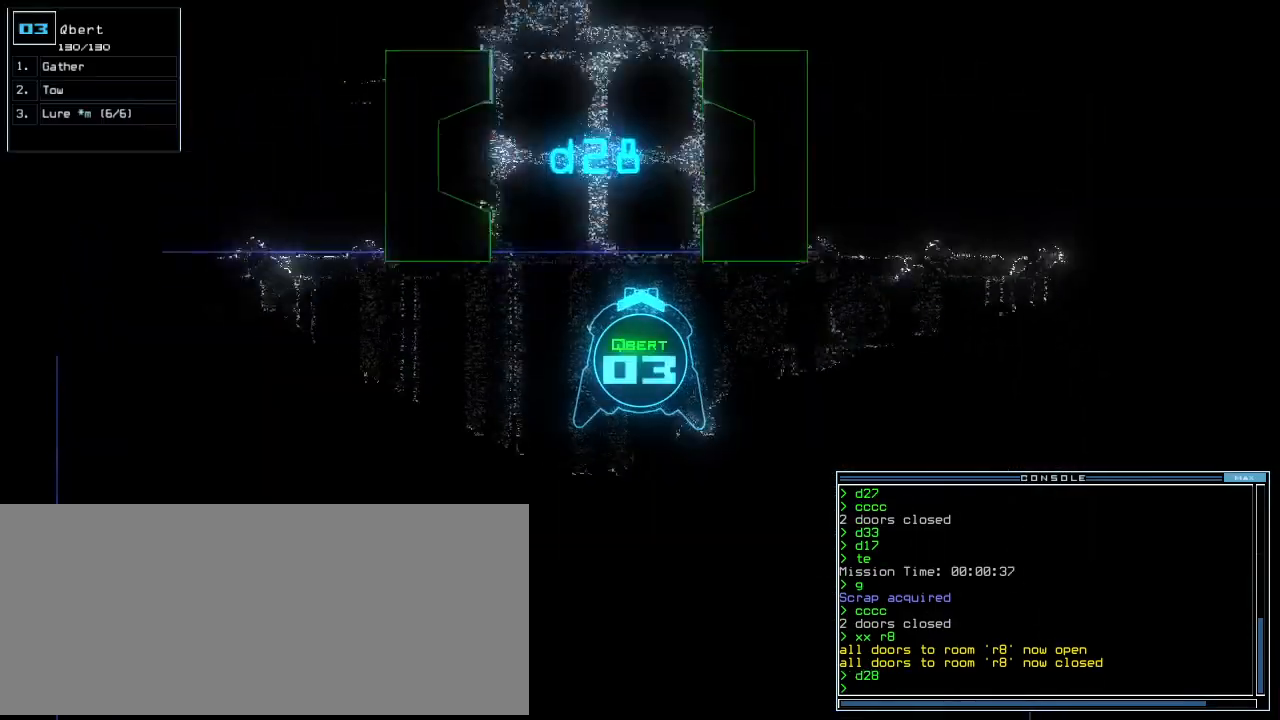
{"keys": ["right", "up"], "events": [[83, "return", "up"], [229, "left", "down"], [438, "left", "up"], [479, "right", "down"]]}
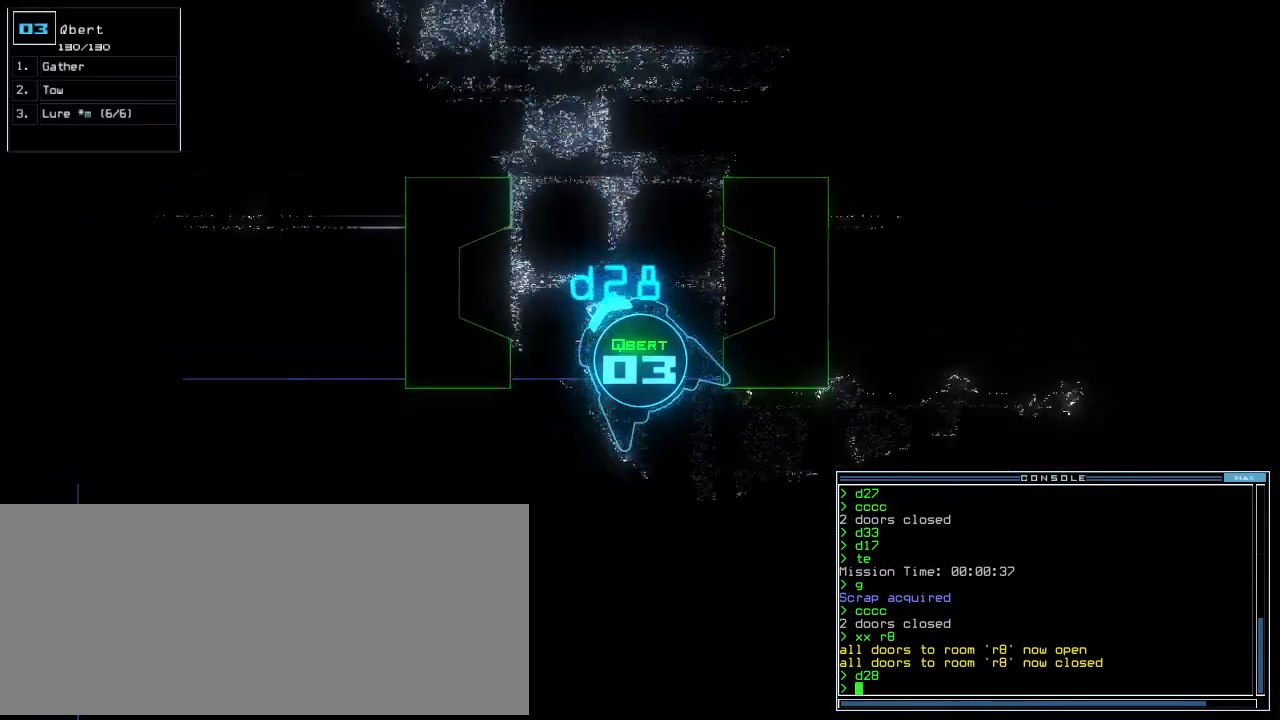
{"keys": [], "events": [[104, "right", "up"], [125, "up", "up"]]}
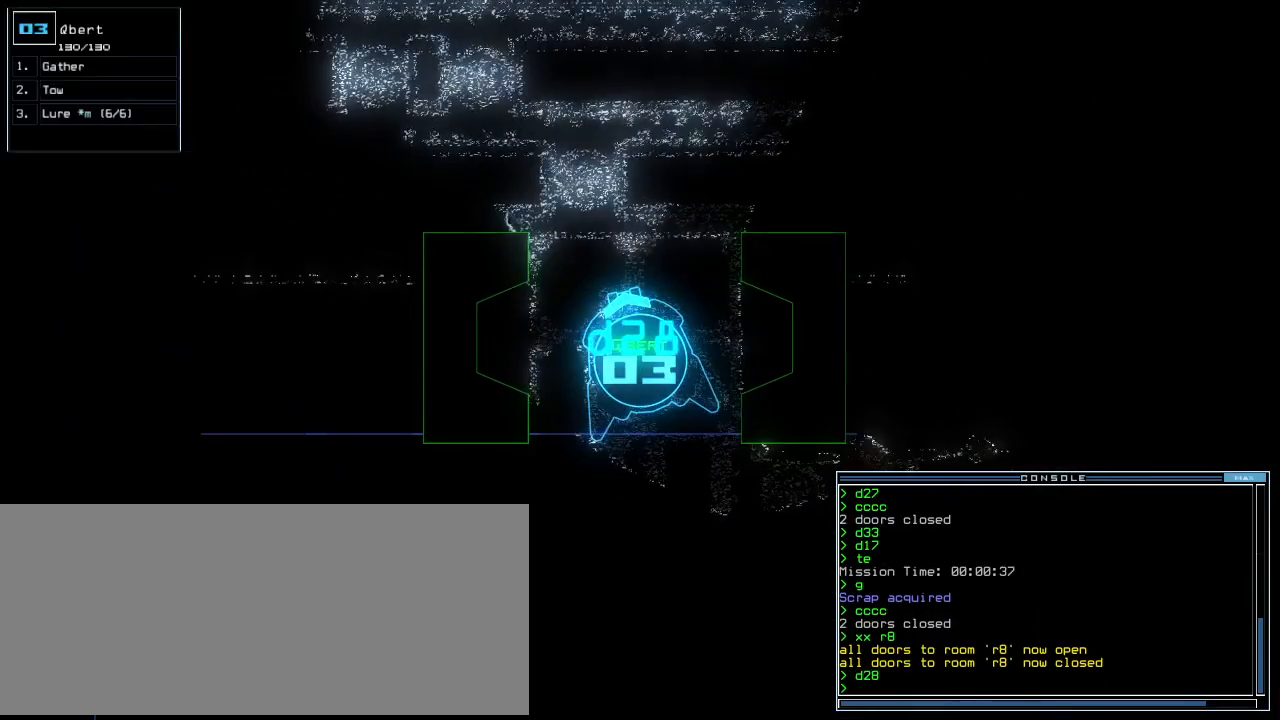
{"keys": [], "events": []}
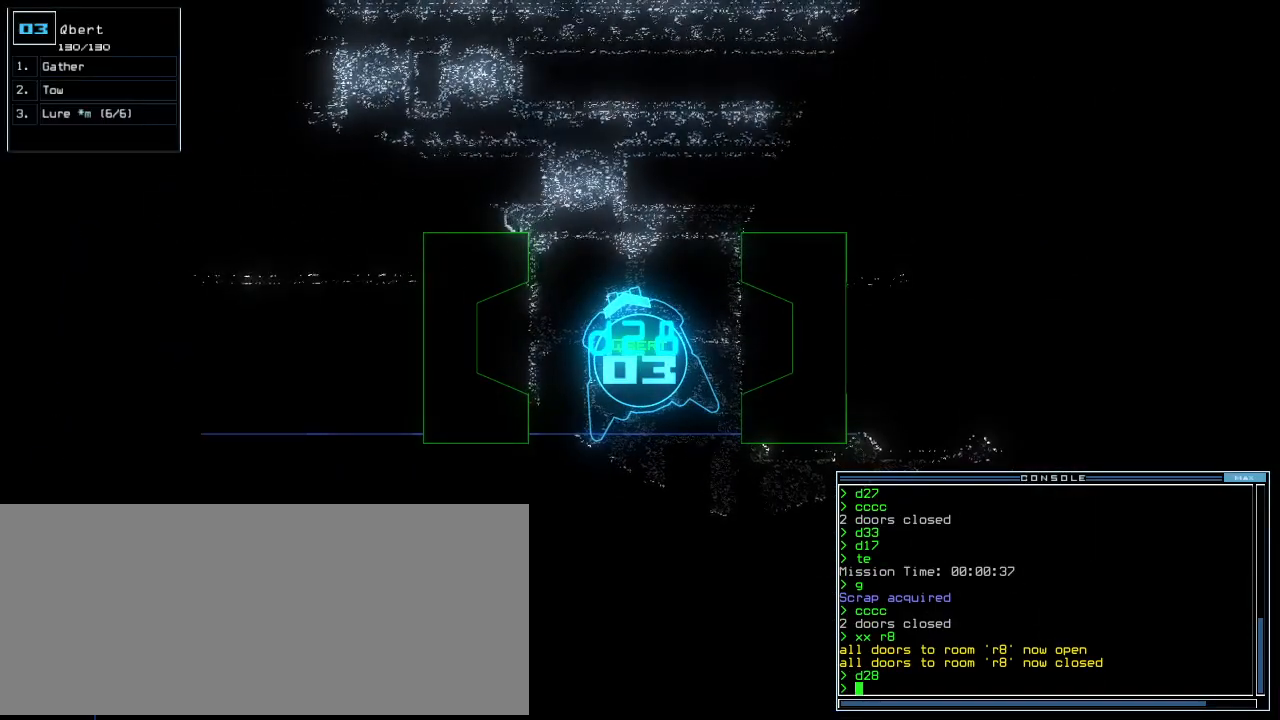
{"keys": [], "events": []}
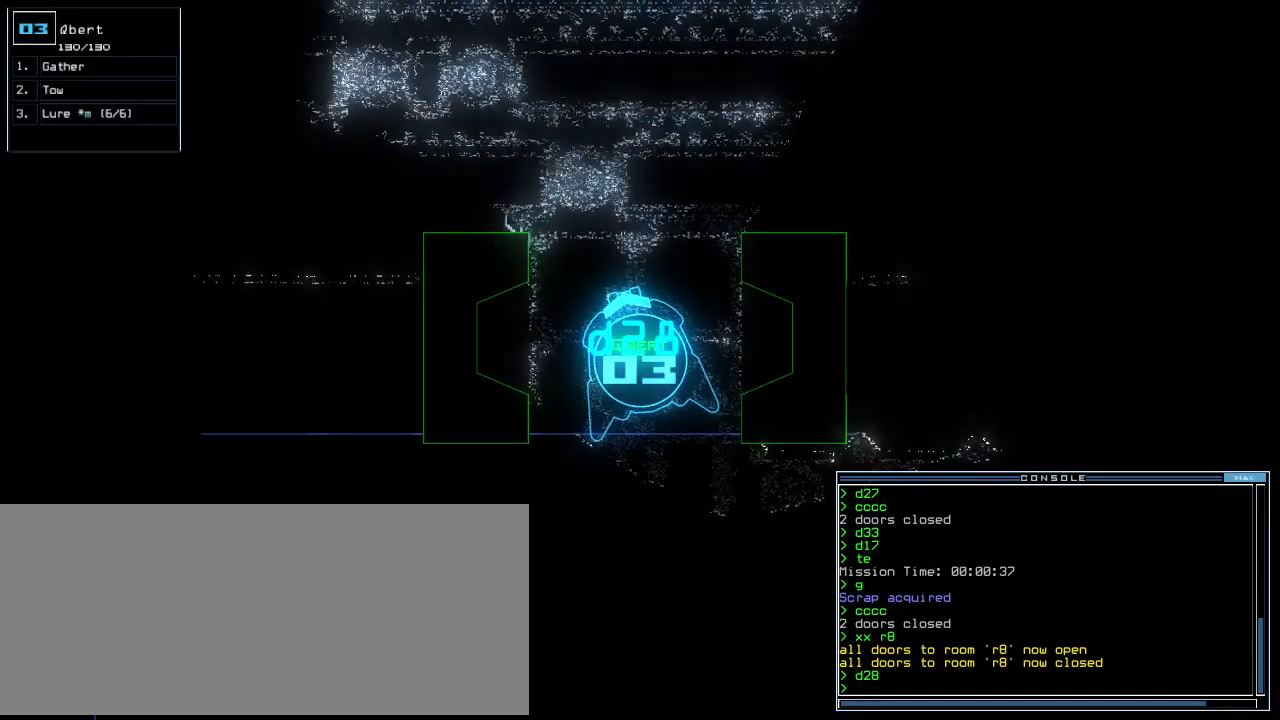
{"keys": [], "events": []}
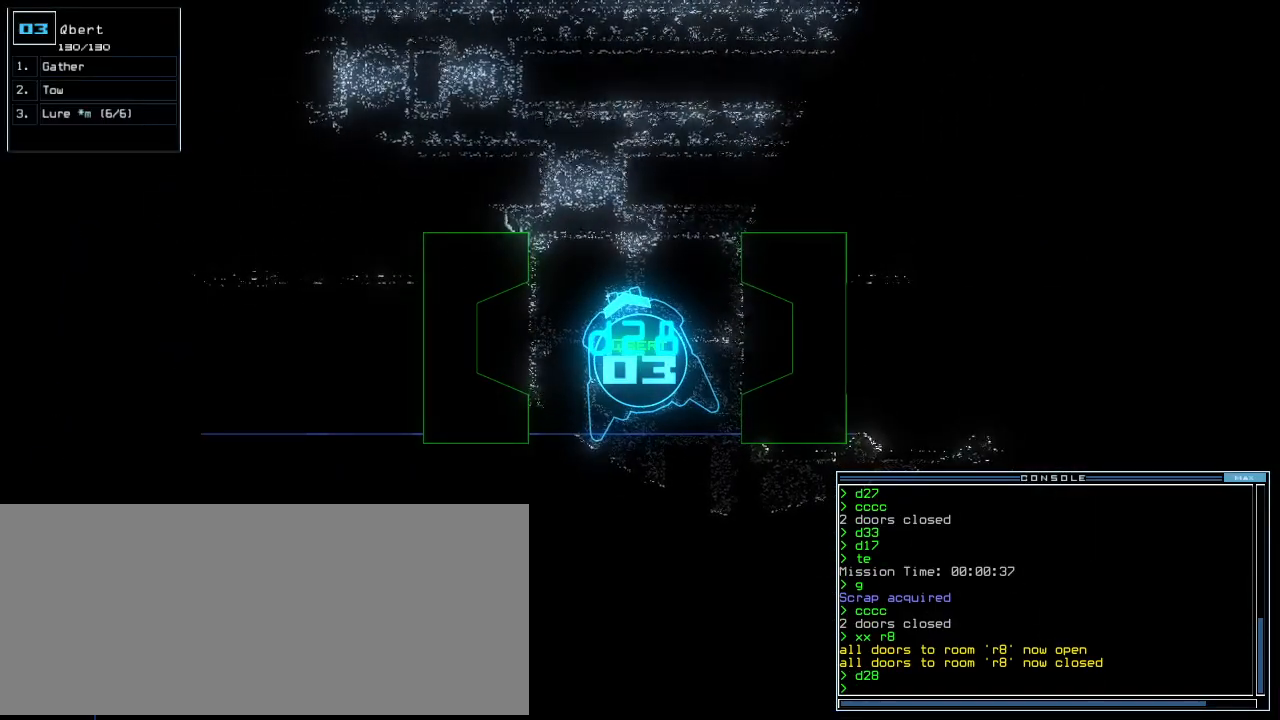
{"keys": [], "events": []}
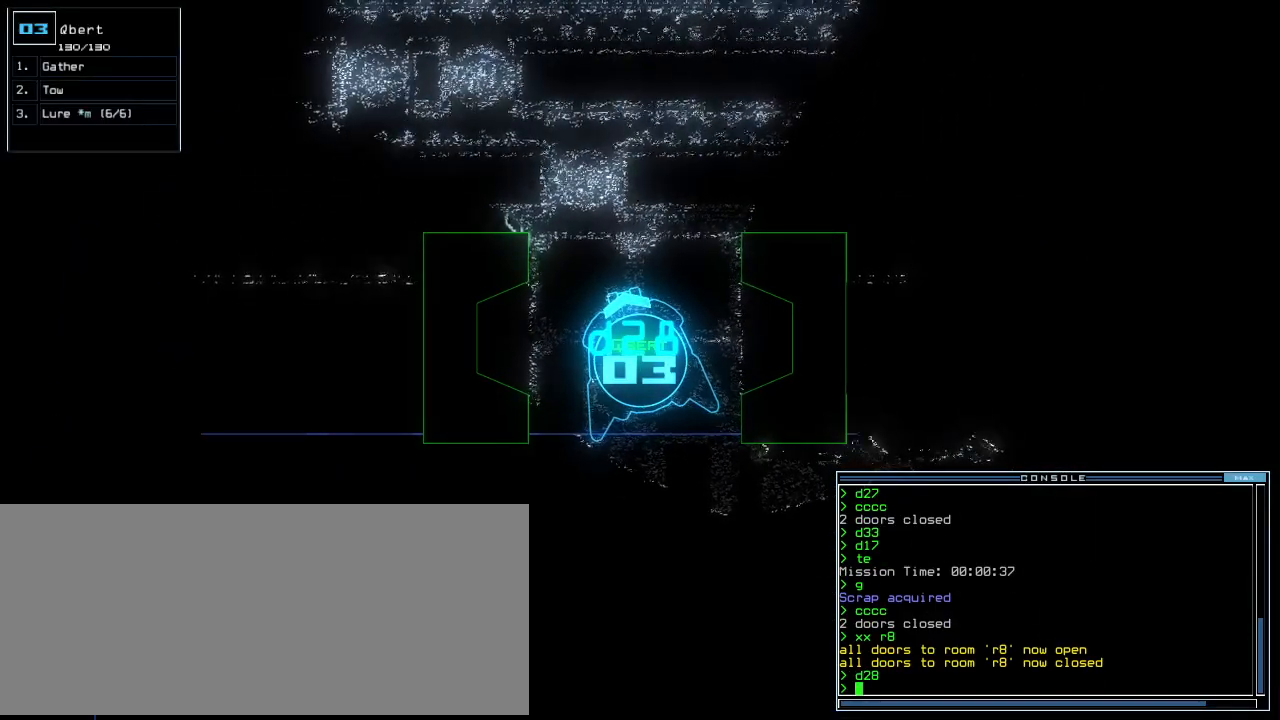
{"keys": [], "events": []}
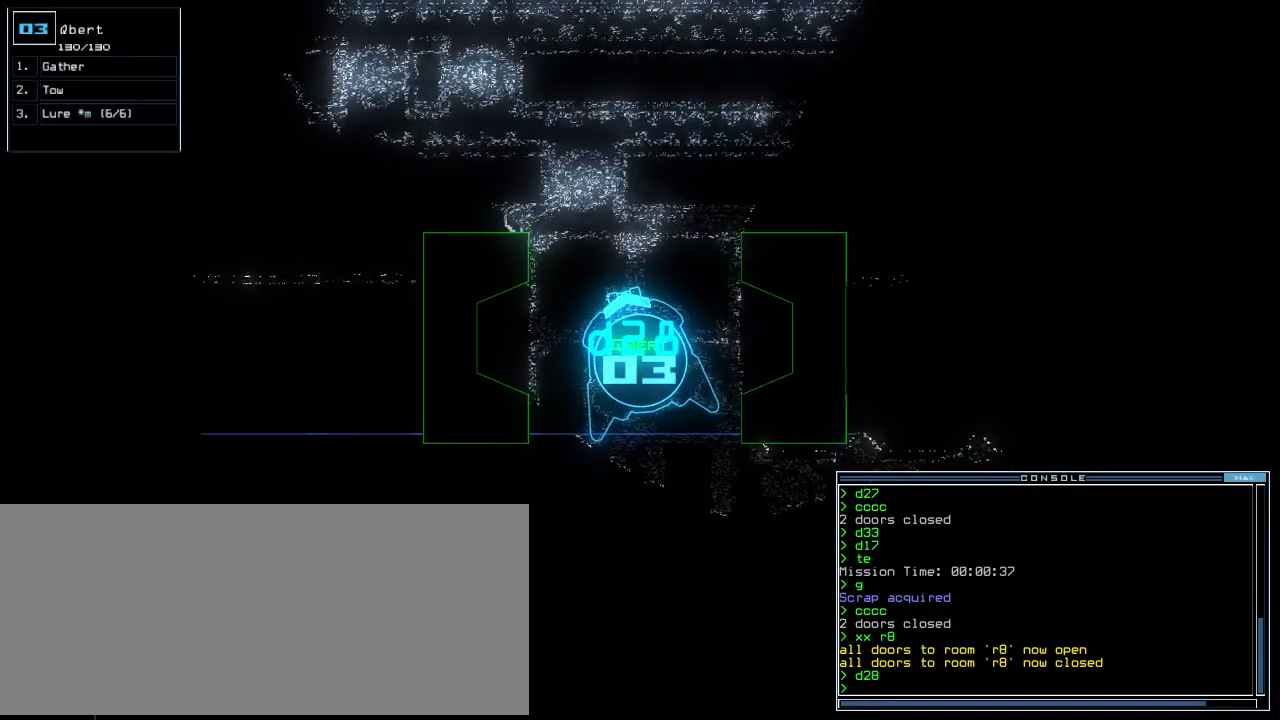
{"keys": ["down"], "events": [[396, "down", "down"]]}
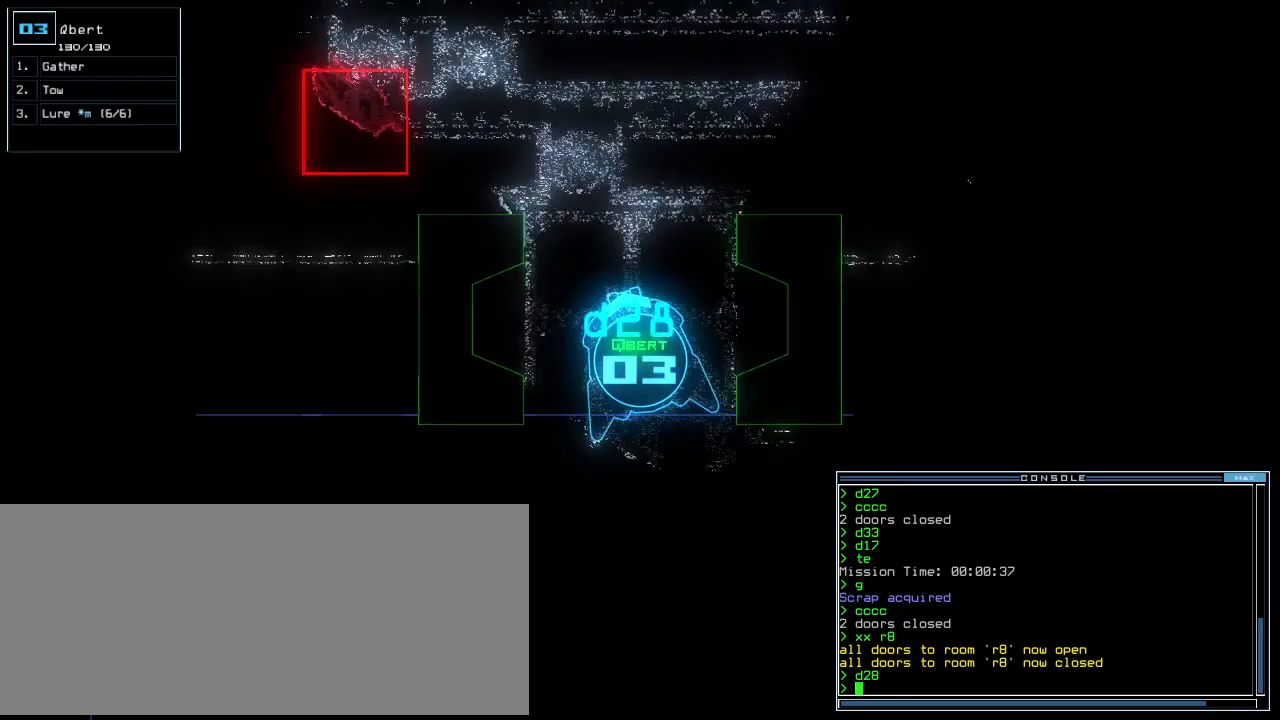
{"keys": ["c", "down"], "events": [[354, "c", "down"], [417, "c", "up"], [479, "c", "down"]]}
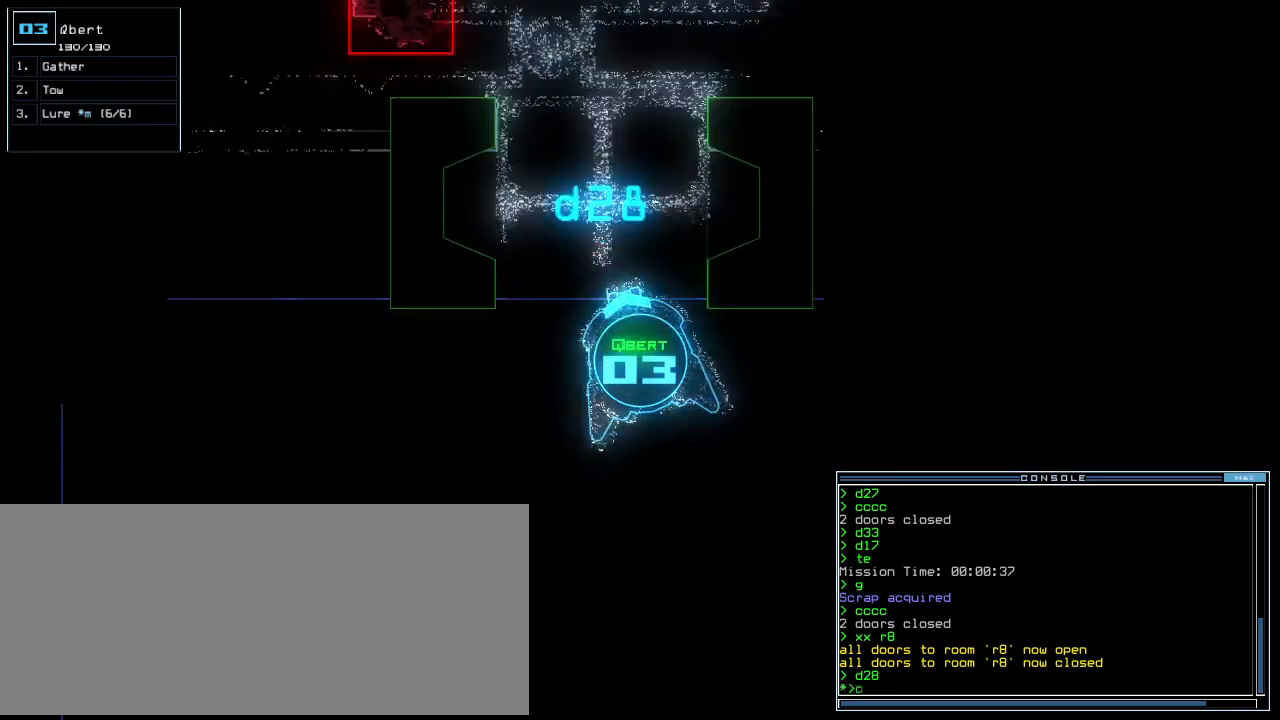
{"keys": ["down", "right"], "events": [[42, "c", "up"], [208, "return", "down"], [312, "return", "up"], [417, "right", "down"]]}
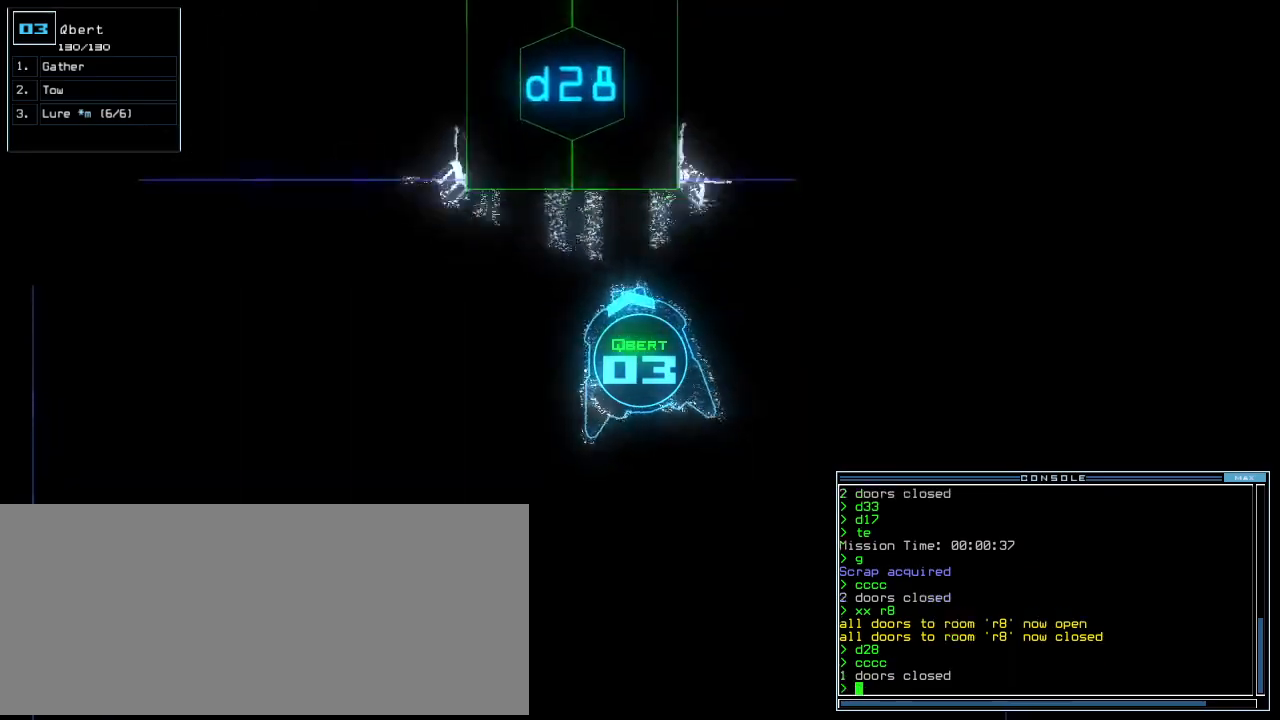
{"keys": ["right", "up"], "events": [[375, "down", "up"], [479, "up", "down"]]}
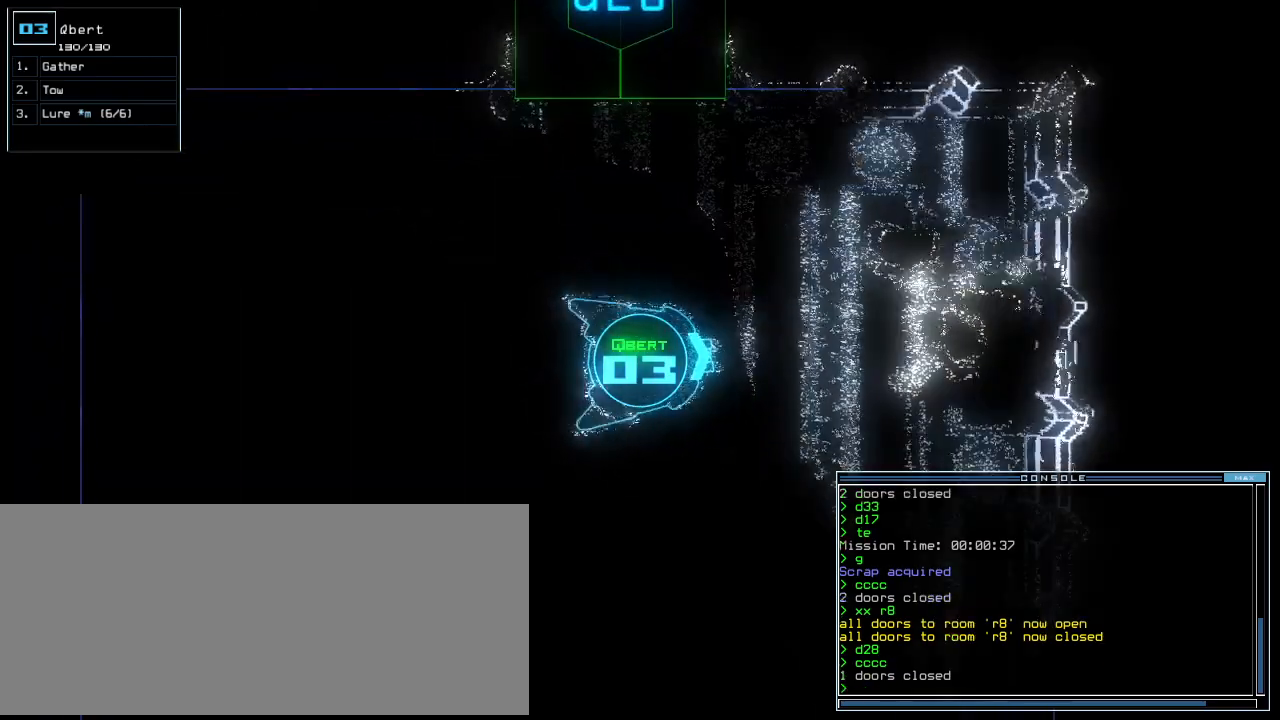
{"keys": ["up"], "events": [[458, "right", "up"]]}
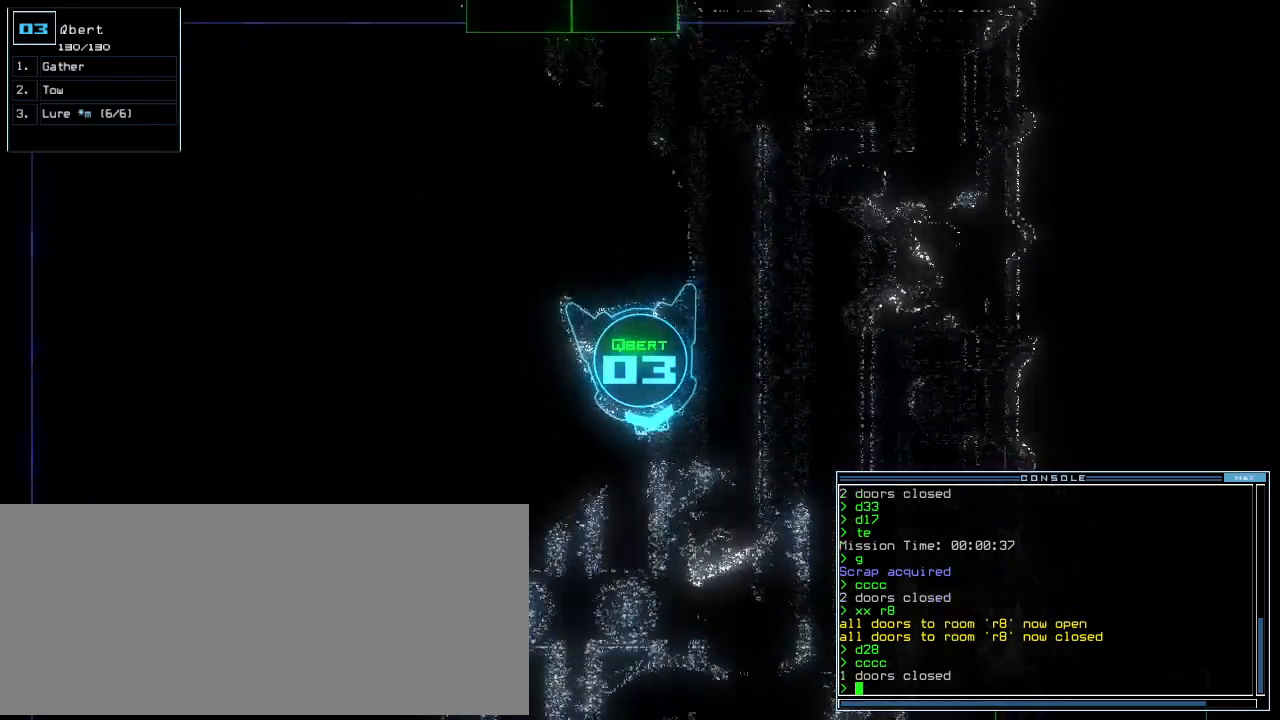
{"keys": ["up"], "events": [[417, "left", "down"], [479, "left", "up"]]}
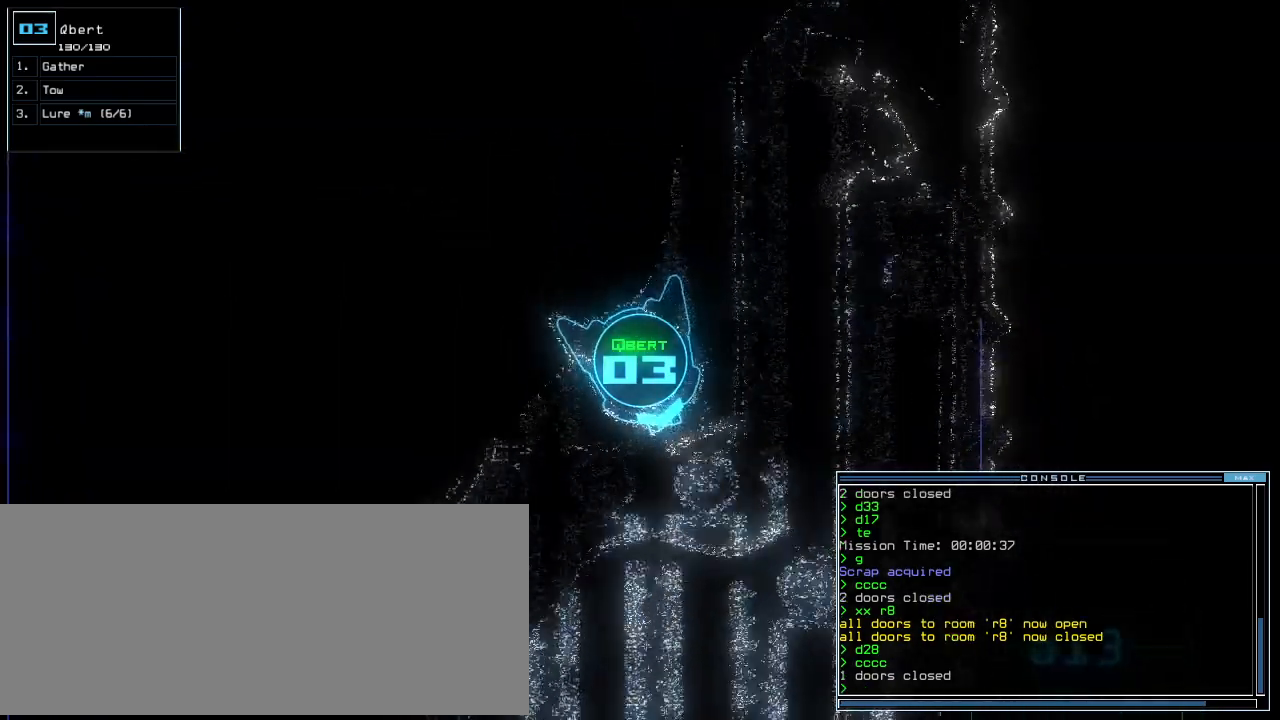
{"keys": ["up"], "events": []}
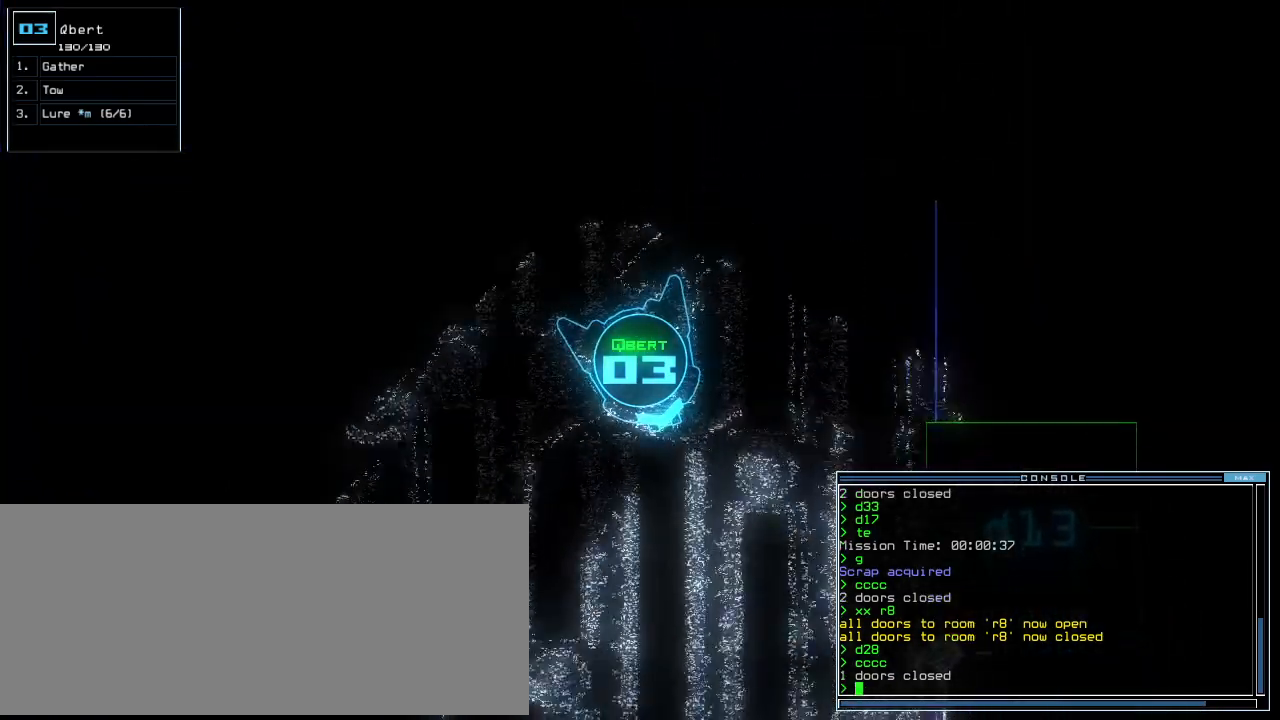
{"keys": [], "events": [[271, "up", "up"], [312, "space", "down"], [375, "space", "up"]]}
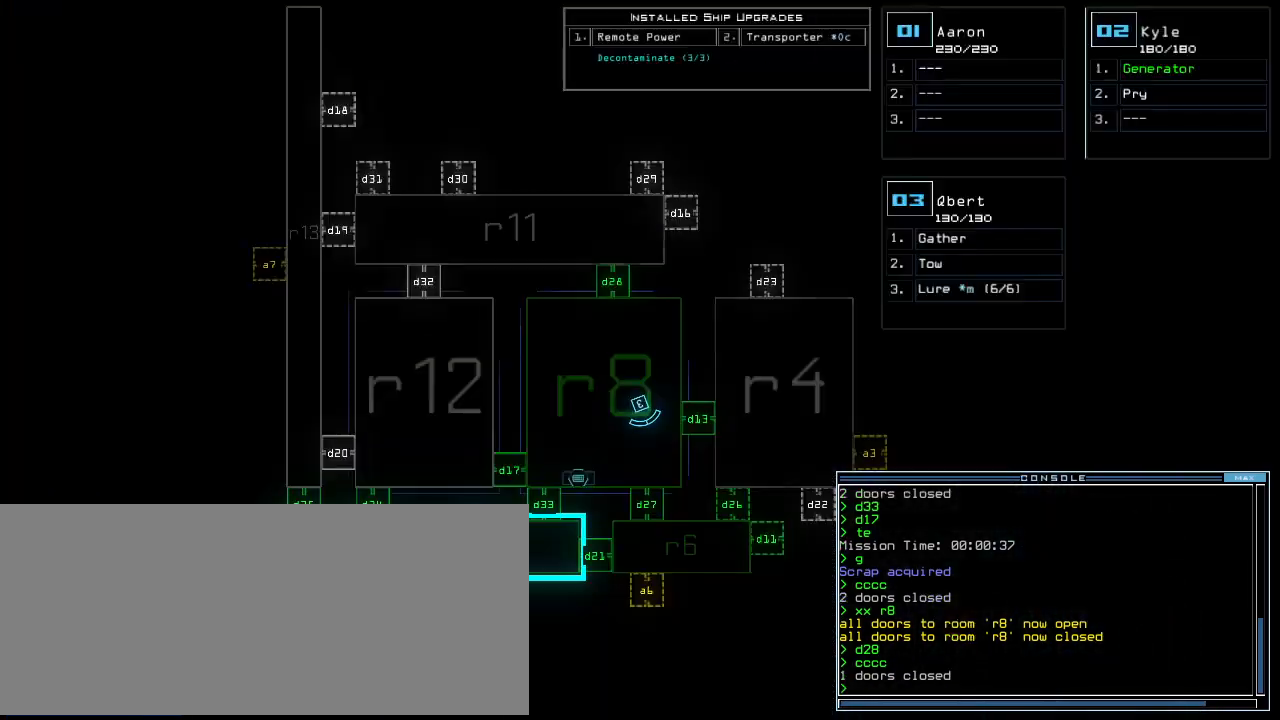
{"keys": [], "events": [[62, "f", "down"], [104, "f", "up"], [146, "space", "down"], [208, "r", "down"], [250, "space", "up"], [292, "r", "up"], [458, "1", "down"], [500, "1", "up"]]}
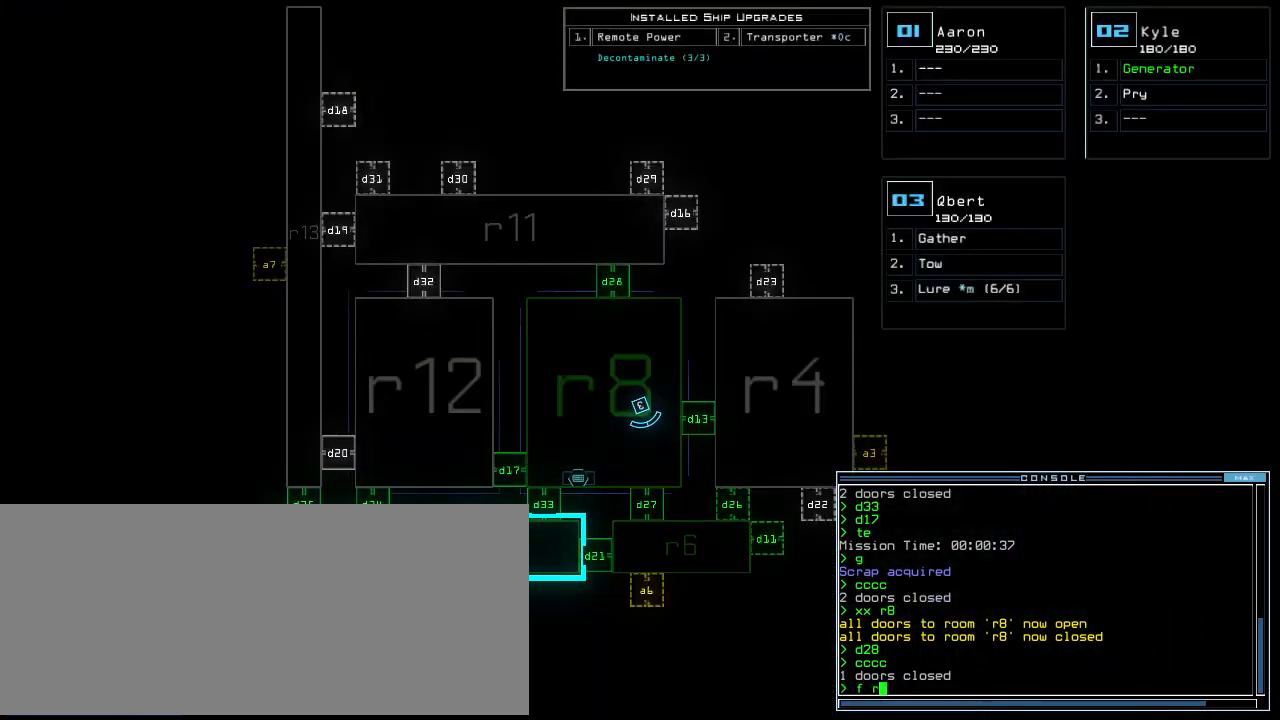
{"keys": ["left", "up"], "events": [[83, "1", "down"], [125, "1", "up"], [146, "return", "down"], [229, "return", "up"], [375, "3", "down"], [396, "up", "down"], [438, "3", "up"], [500, "left", "down"]]}
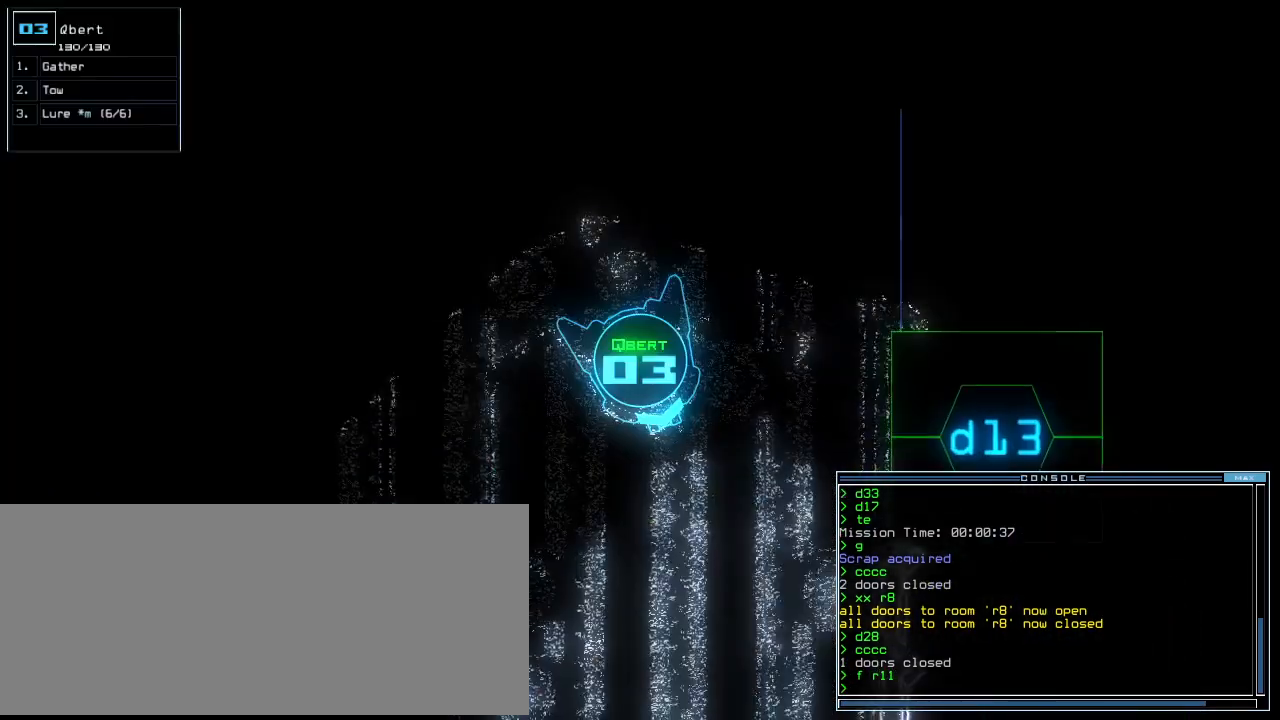
{"keys": ["up"], "events": [[229, "left", "up"], [333, "d", "down"], [417, "d", "up"]]}
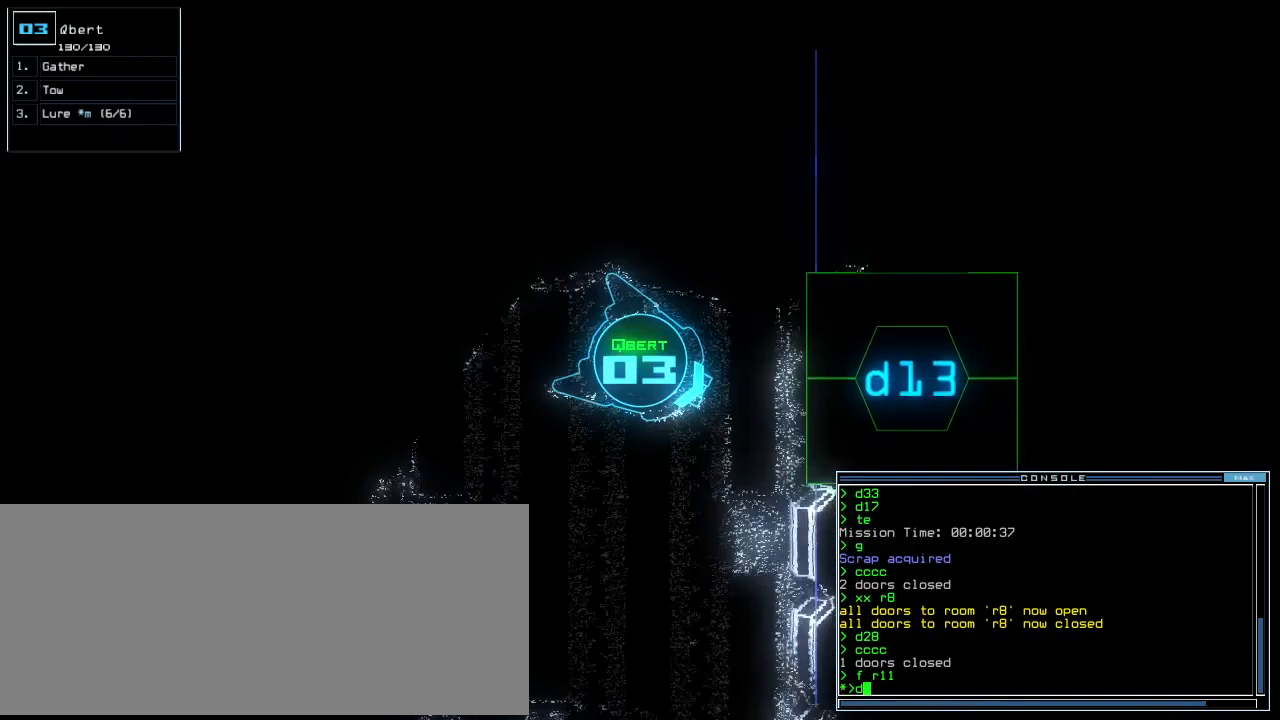
{"keys": [], "events": [[104, "1", "down"], [167, "1", "up"], [208, "left", "down"], [333, "3", "down"], [375, "left", "up"], [417, "3", "up"], [458, "up", "up"]]}
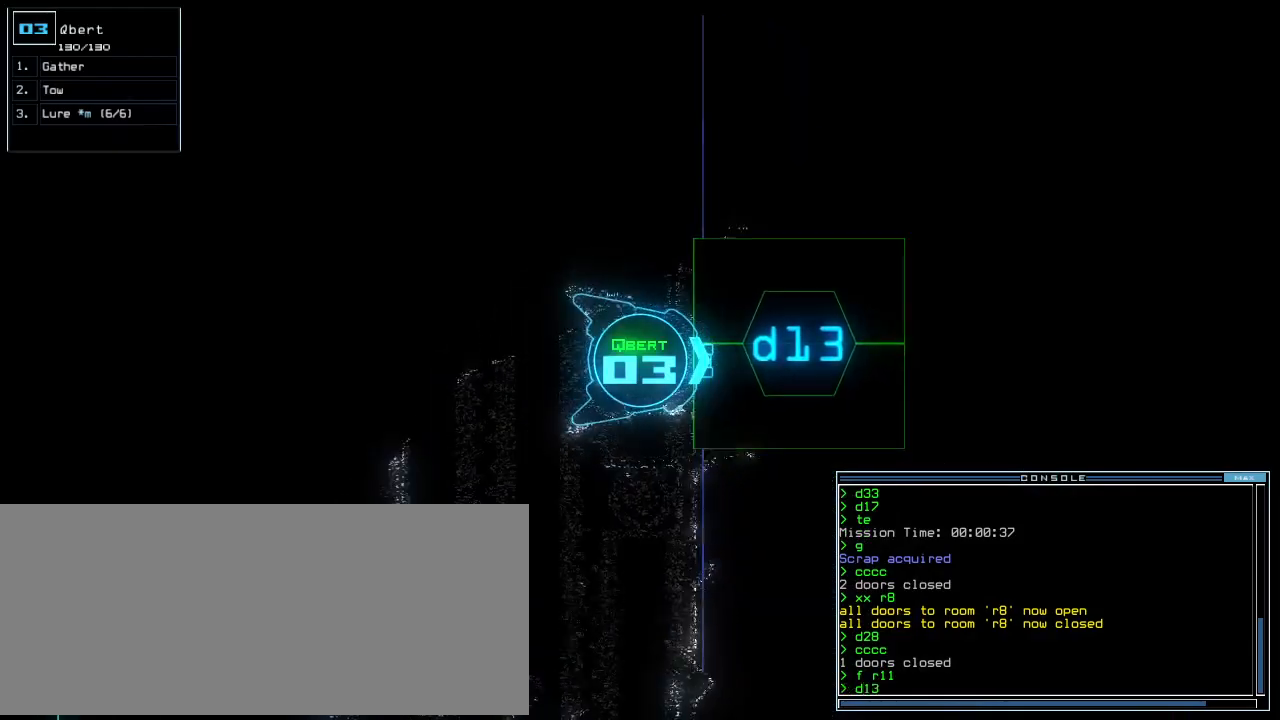
{"keys": [], "events": []}
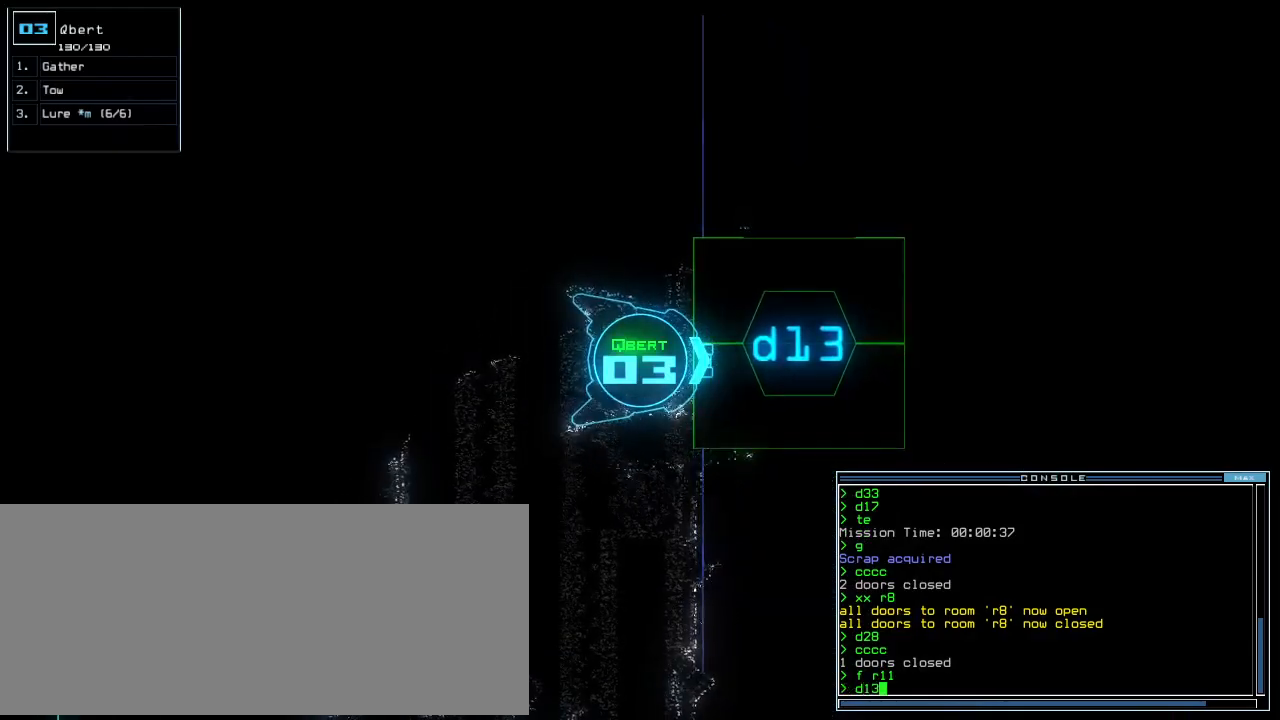
{"keys": ["up"], "events": [[167, "return", "down"], [229, "return", "up"], [354, "up", "down"]]}
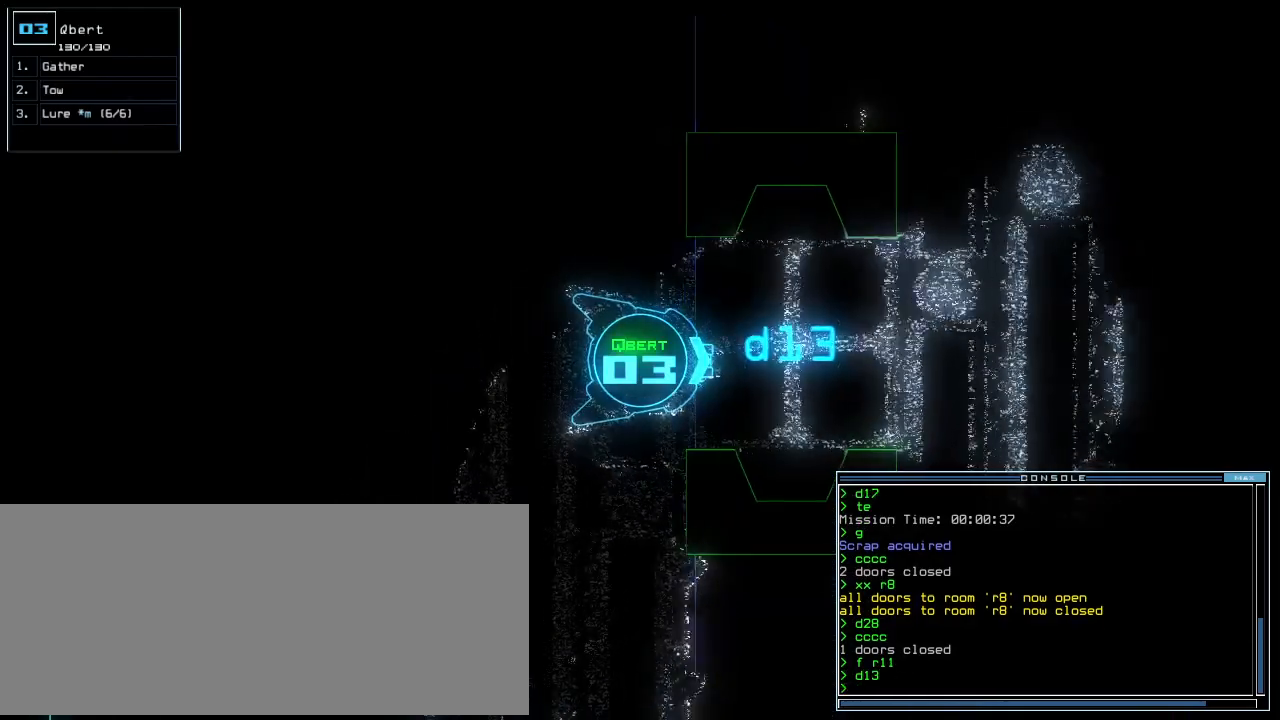
{"keys": [], "events": [[104, "up", "up"], [125, "d", "down"], [188, "d", "up"], [312, "1", "down"], [396, "1", "up"]]}
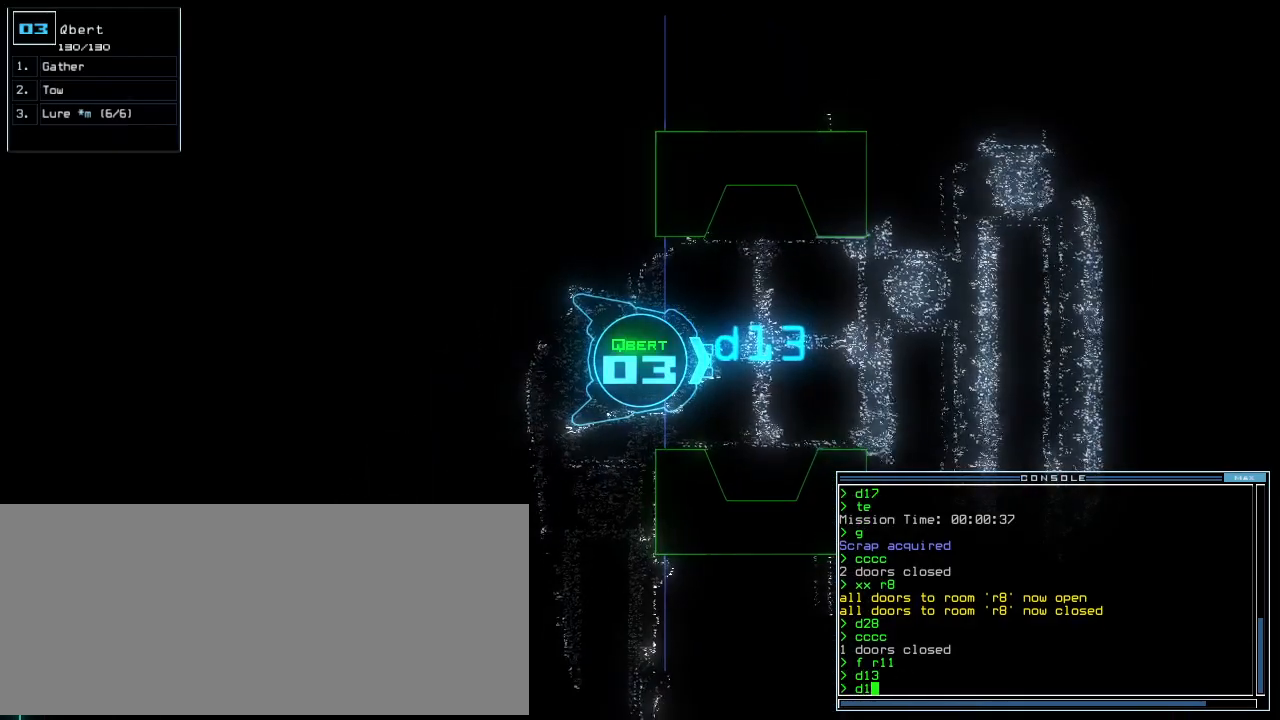
{"keys": [], "events": [[42, "3", "down"], [125, "3", "up"]]}